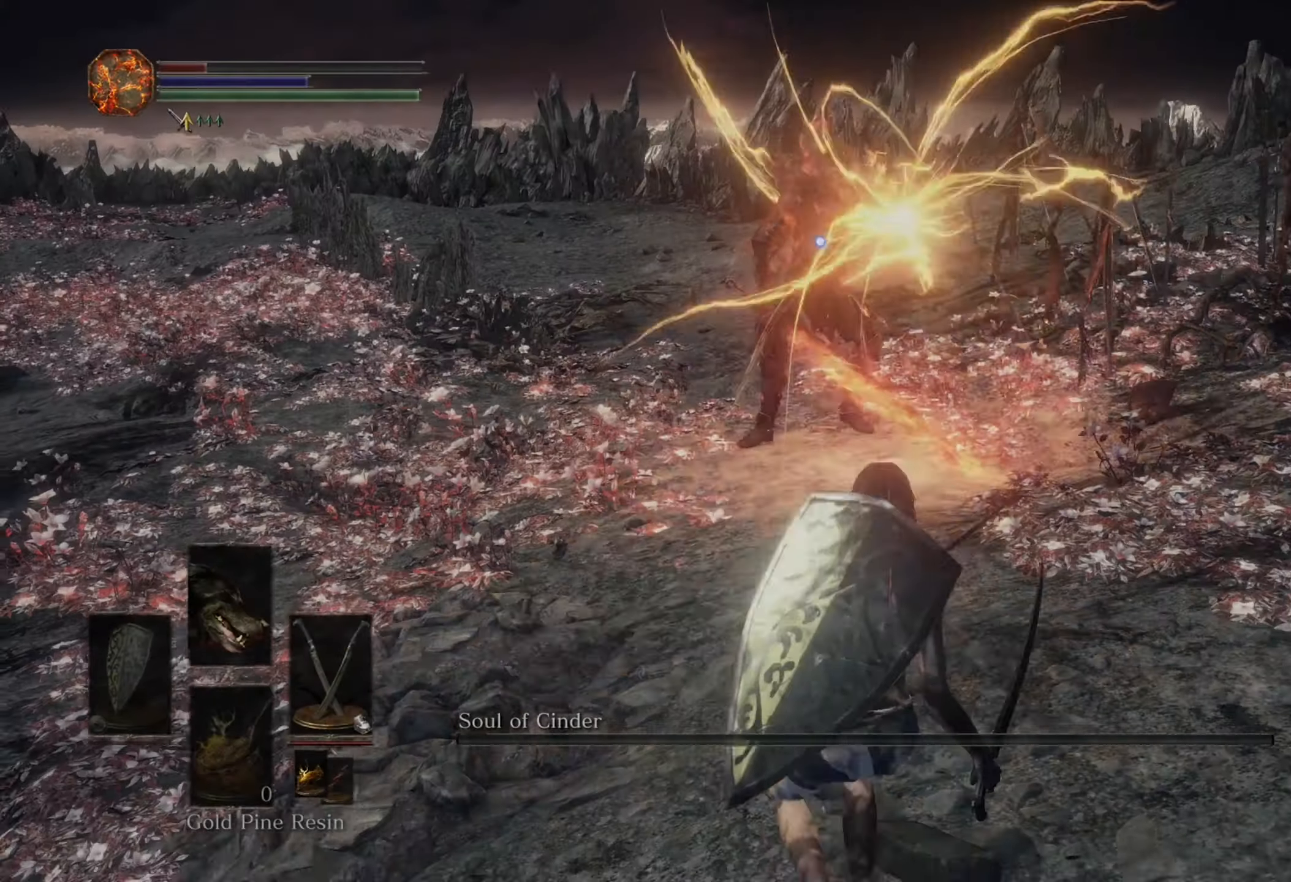
Gameplay with a controller (PlayStation layout); each line is a JSON object with the inputs held at the frame after it. "events" lists button and stick changes between this image and that frame as [ms after this image, input, new state], when the widget could be followed in between. Not read: CIRCLE L3 R2.
{"buttons": [], "left_stick": "down-right", "right_stick": "center", "events": [[133, "left_stick", "center"], [333, "left_stick", "down"], [466, "left_stick", "down-right"]]}
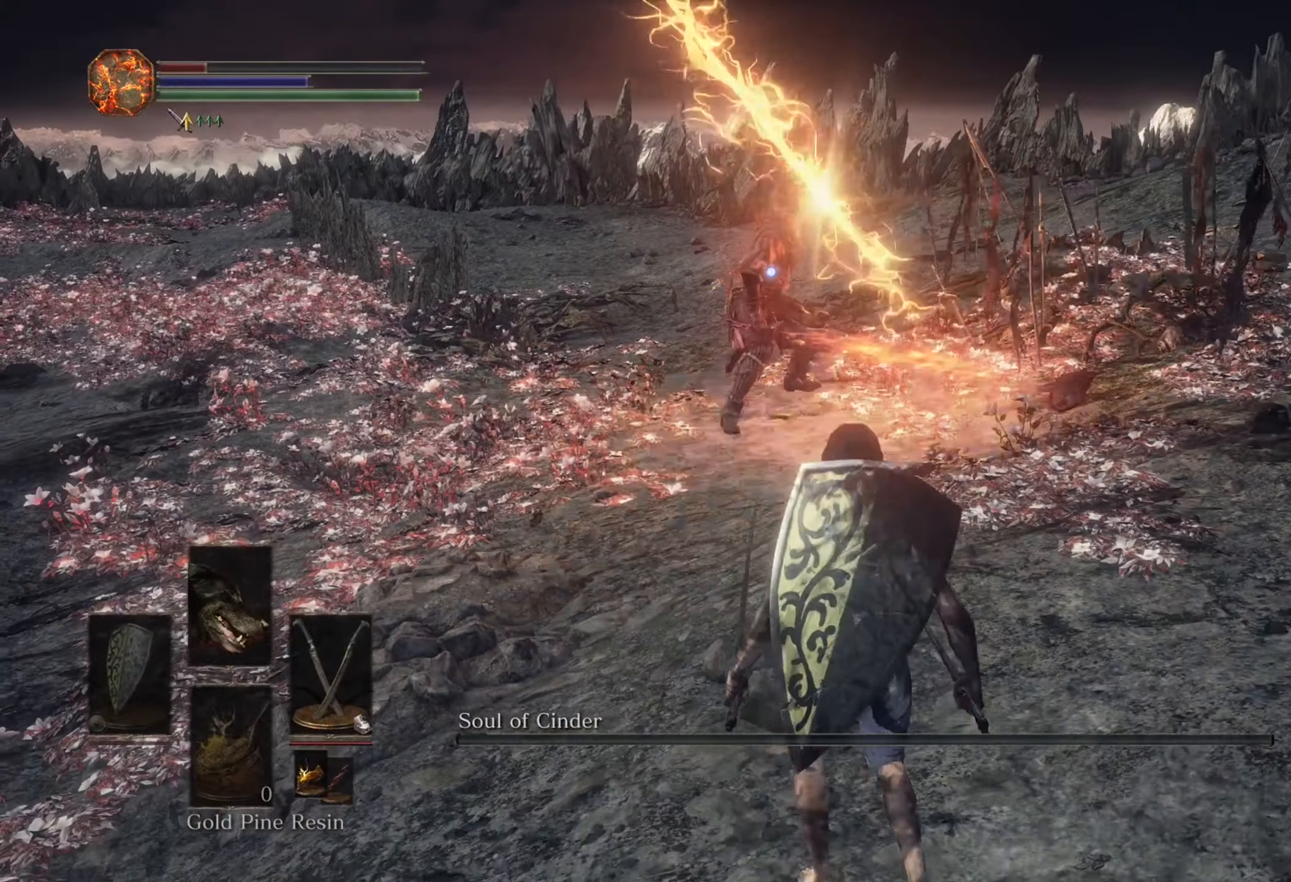
{"buttons": [], "left_stick": "center", "right_stick": "center", "events": [[166, "left_stick", "center"]]}
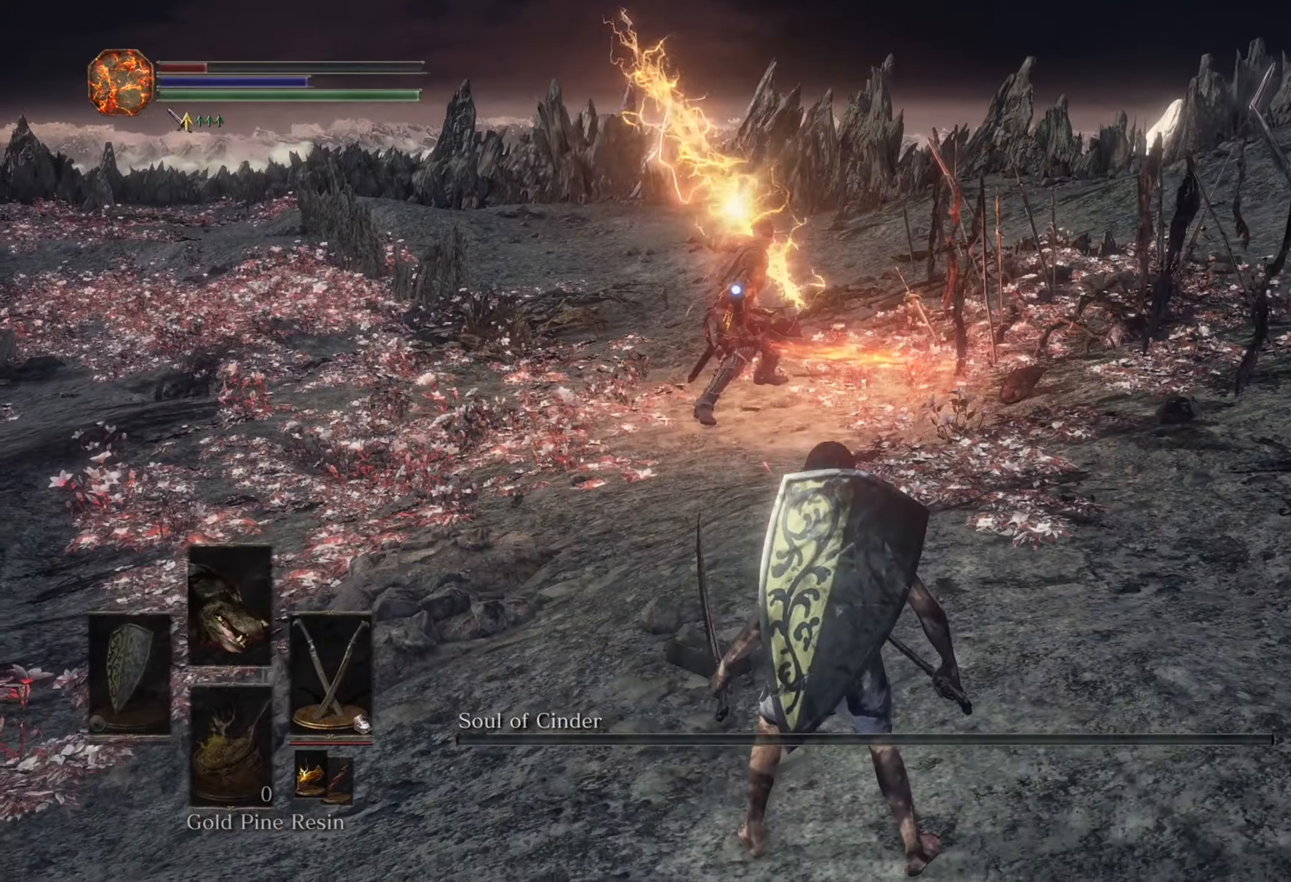
{"buttons": [], "left_stick": "up", "right_stick": "center", "events": [[33, "left_stick", "up"], [166, "left_stick", "center"], [333, "left_stick", "up"]]}
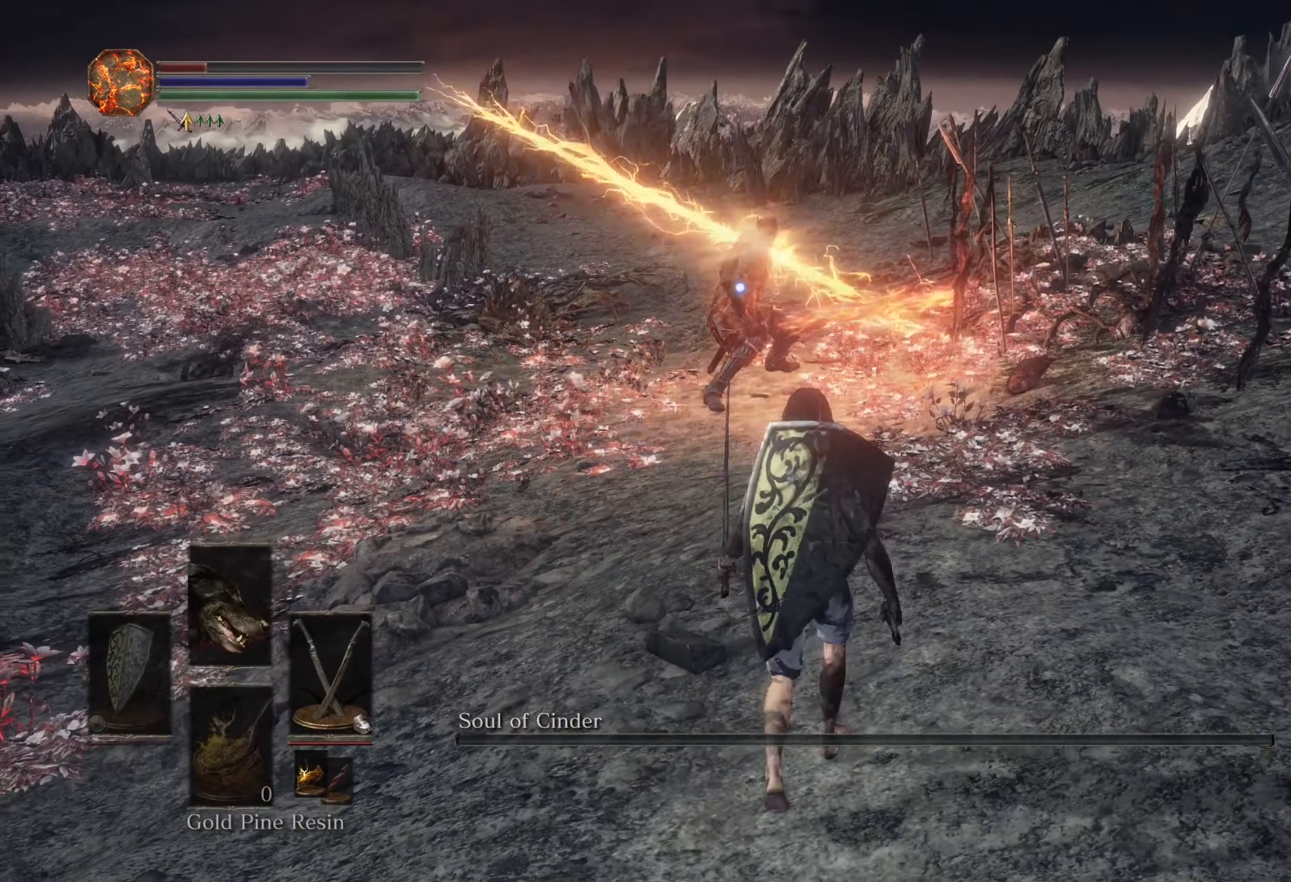
{"buttons": [], "left_stick": "center", "right_stick": "center", "events": [[166, "left_stick", "center"]]}
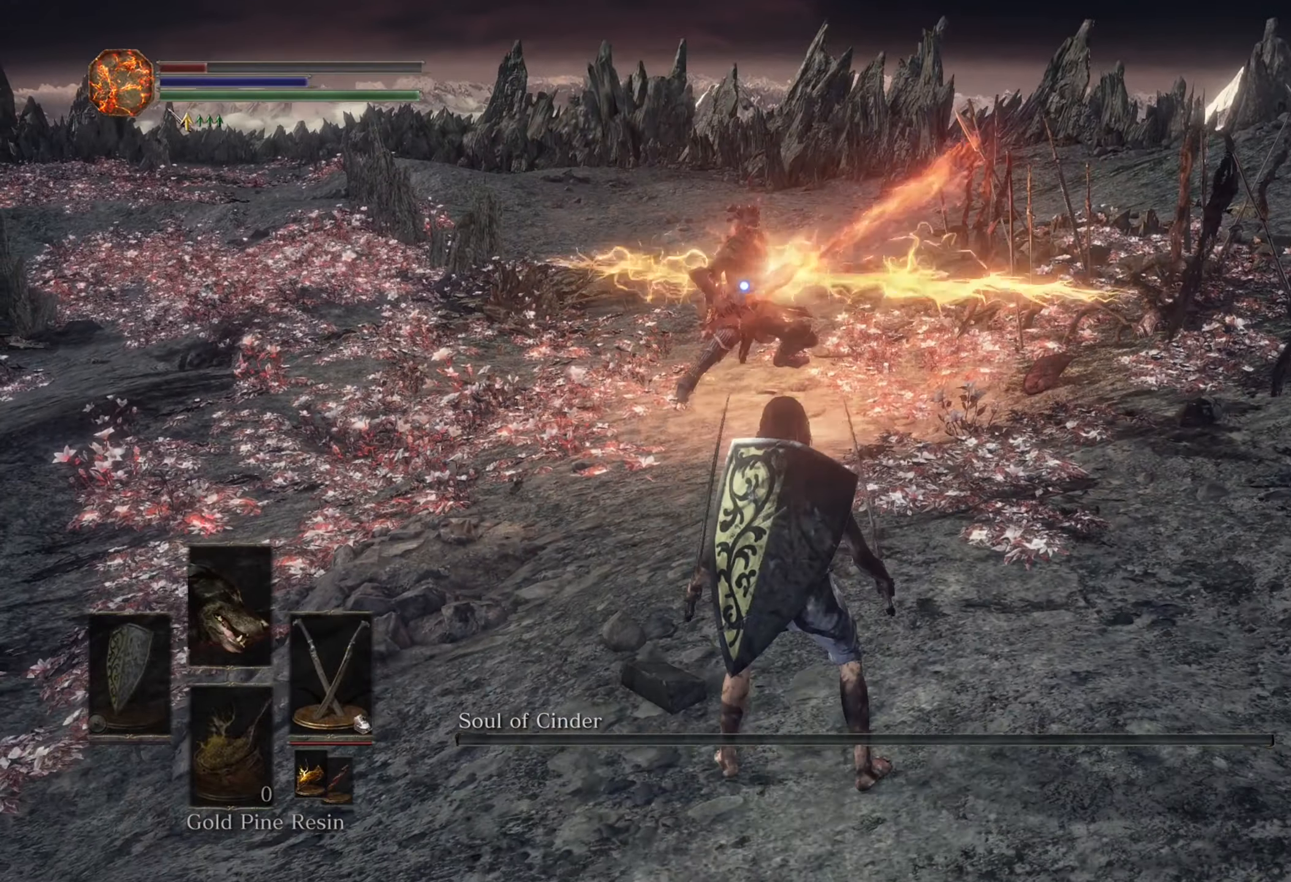
{"buttons": [], "left_stick": "center", "right_stick": "center", "events": []}
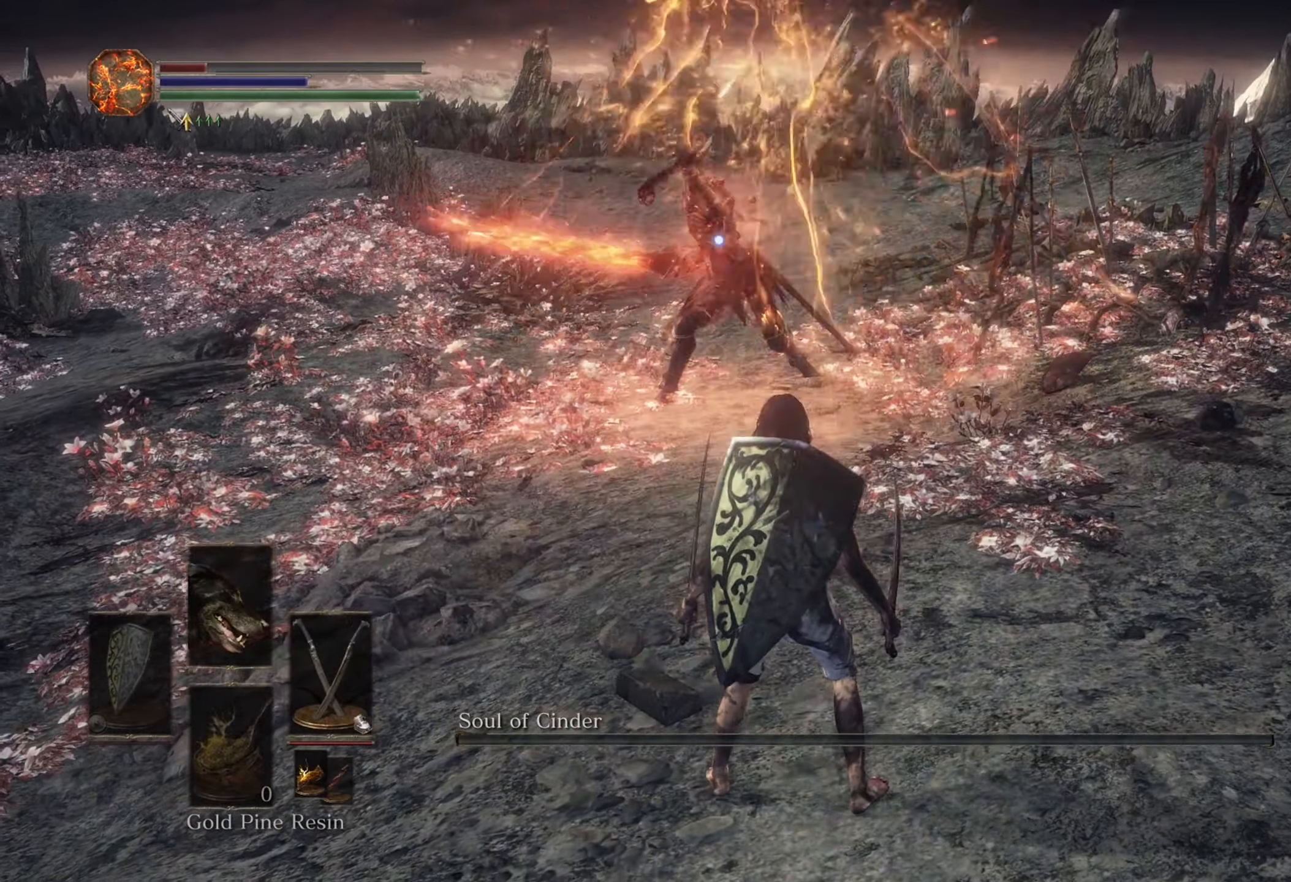
{"buttons": [], "left_stick": "center", "right_stick": "center", "events": [[133, "left_stick", "up"], [200, "left_stick", "center"]]}
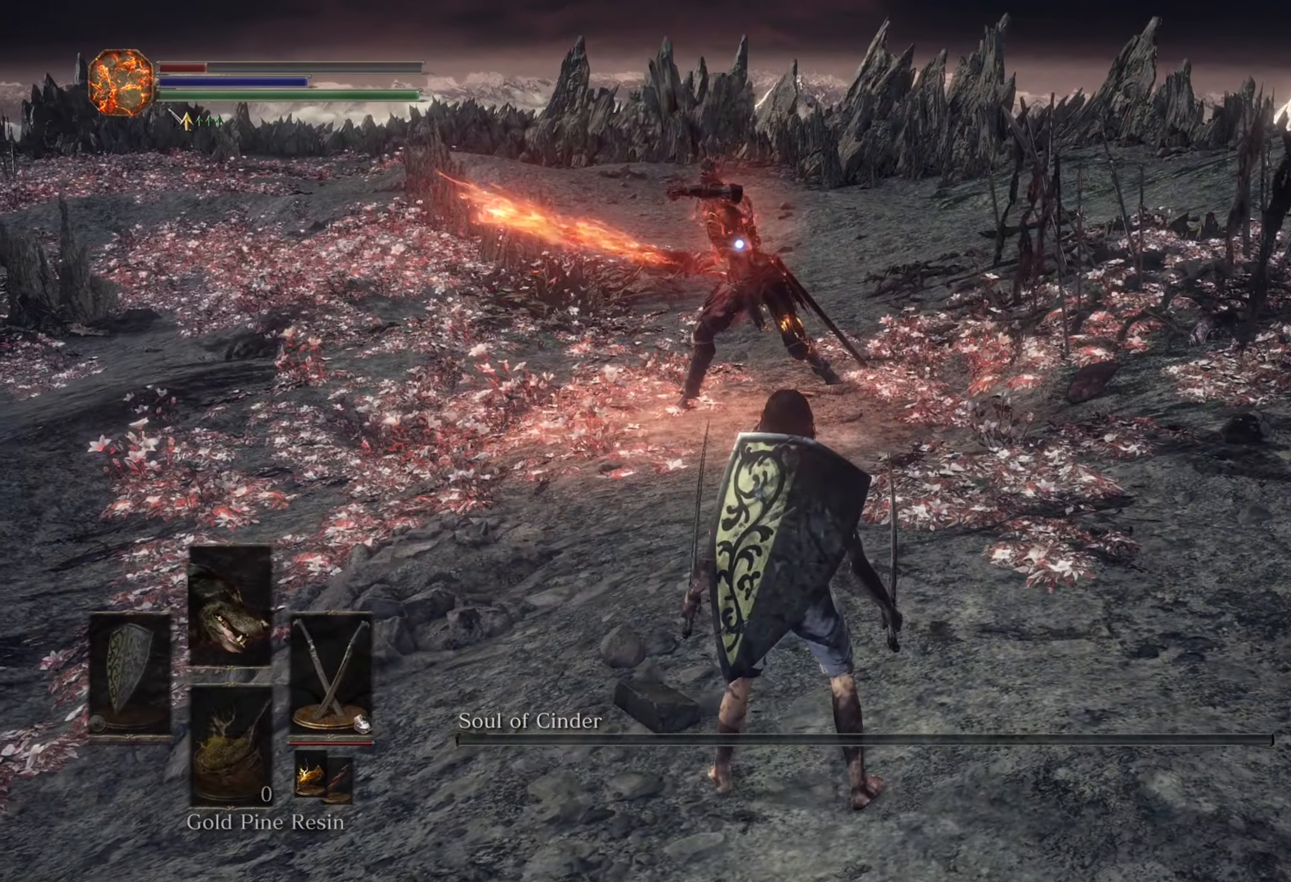
{"buttons": [], "left_stick": "center", "right_stick": "center", "events": []}
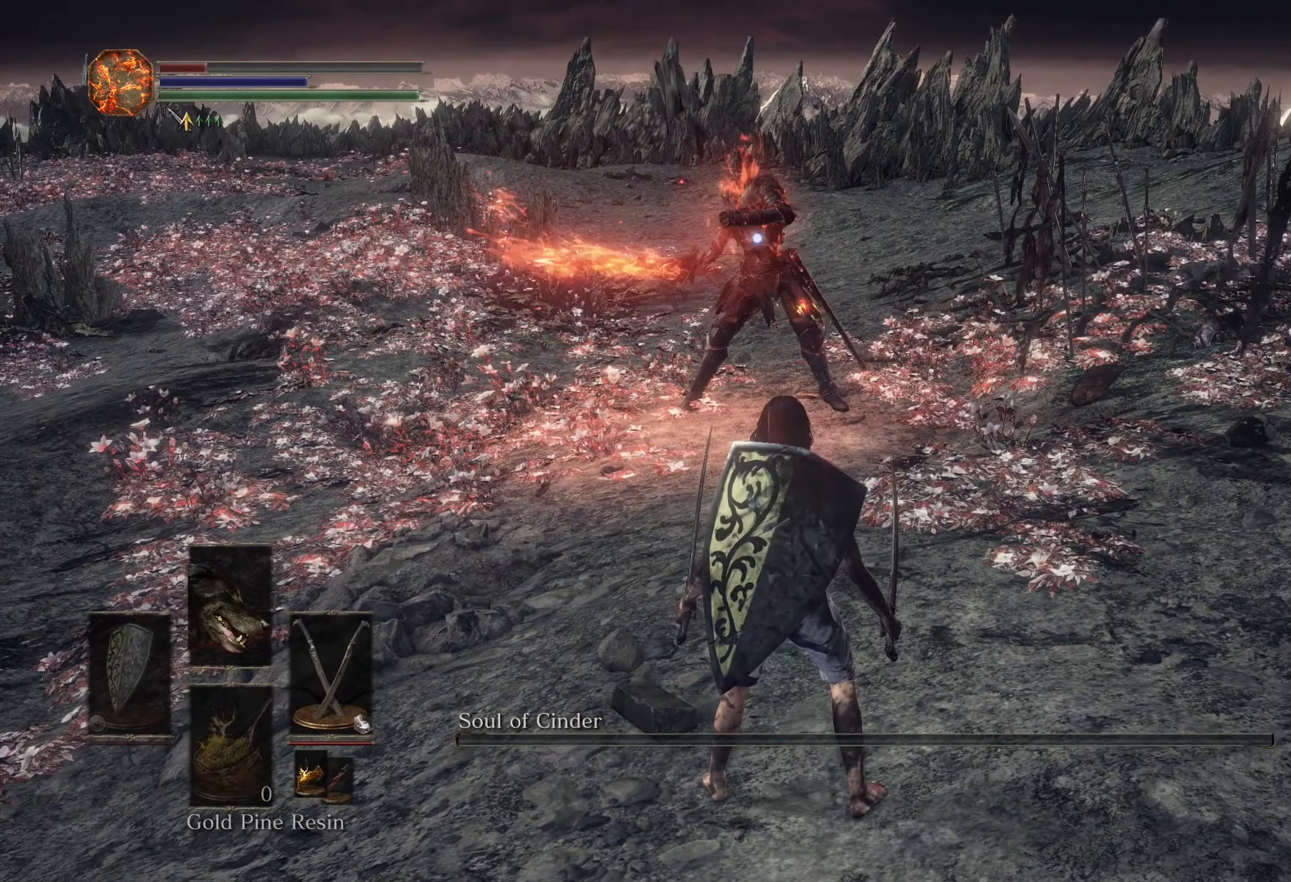
{"buttons": [], "left_stick": "center", "right_stick": "center", "events": []}
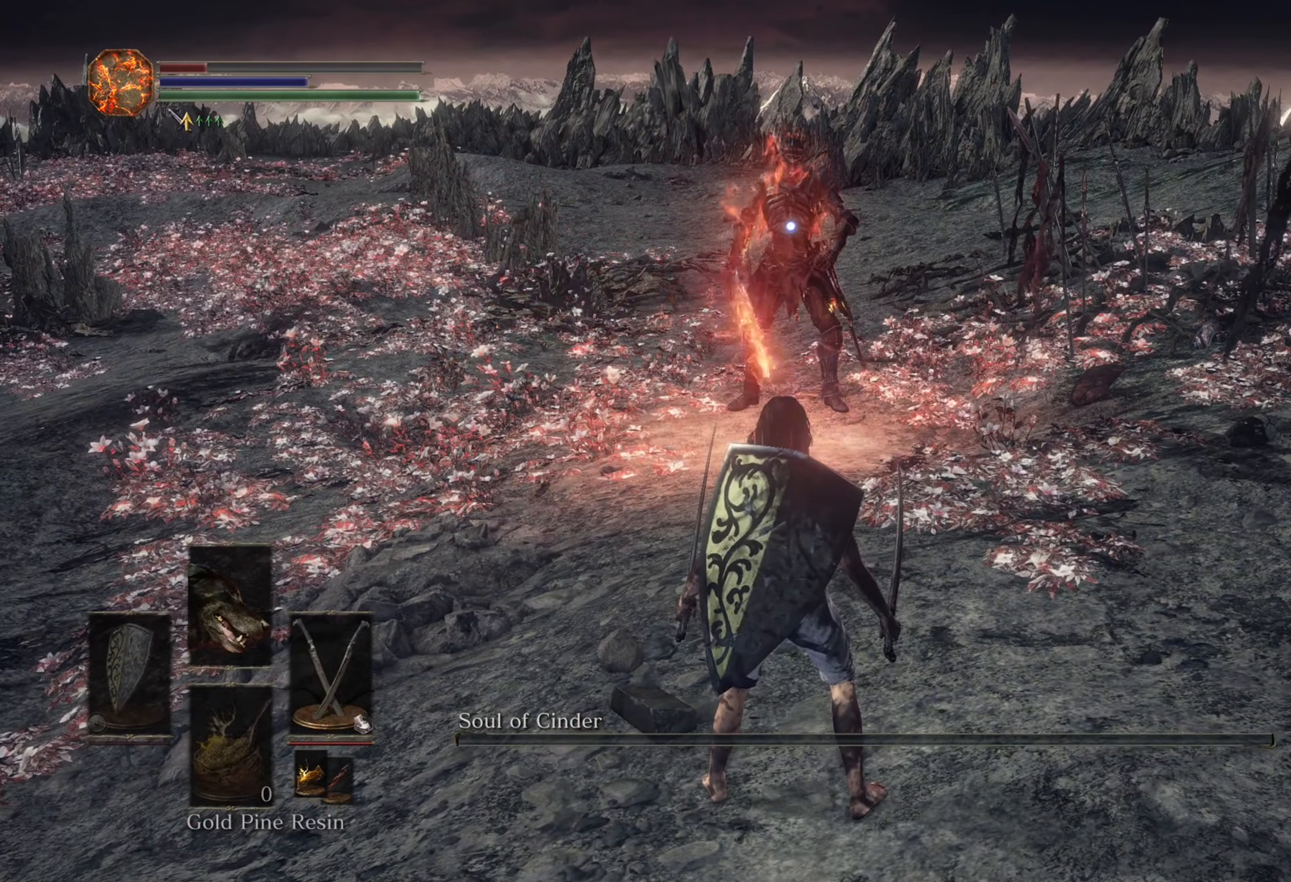
{"buttons": [], "left_stick": "up", "right_stick": "center", "events": [[266, "left_stick", "up"]]}